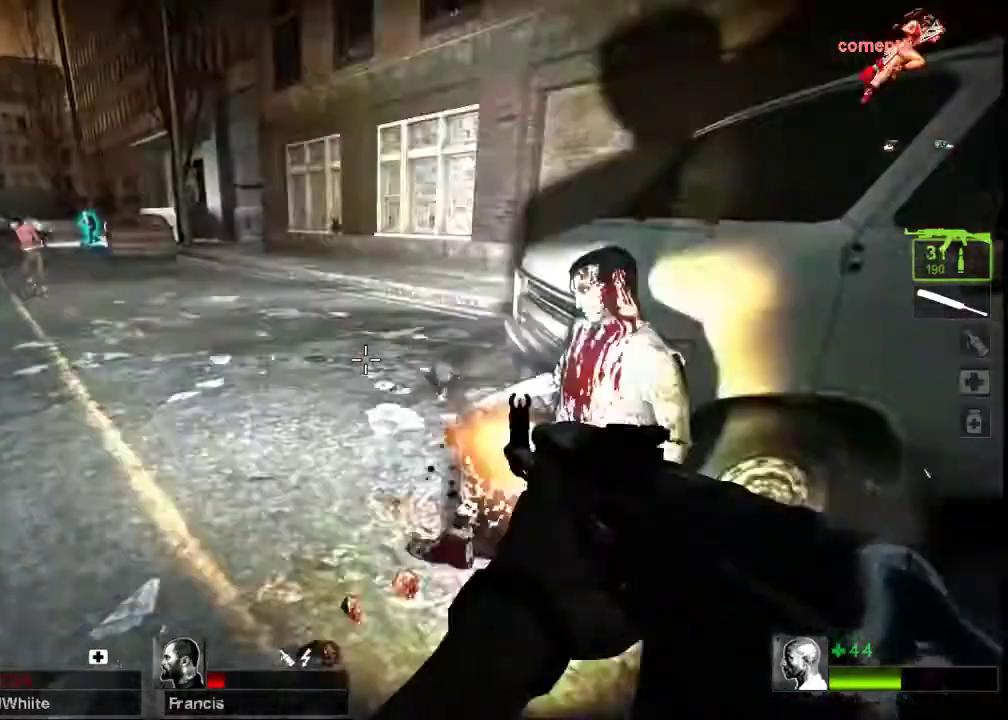
Gameplay with keyboard and mouse; each line is a JSON object with the keys and mouse buttons held at the frame after it. "events" lists presses ("down") and releases ("up") of "a", "ctrl", "d", "e", "f", "q", "r", "s", "shift", "space", "tab", "w", "mouse_left", "mouse_wheel", "mouse_right", "mouse_mb4" and "mouse_mb5" between this image and that frame as [ms after this image, input, new state], when the widget could be followed in between. "mouse_left", "mouse_wheel", "mouse_right", "mouse_mb4", "mouse_mb5" = the "left", "wheel", "right", "mb4", "mb5" buttons of the "mouse" list. No other keys are recorded. "wheel" means that the mouse wheel is clicked or scrolled. Not read: mouse_move.
{"keys": ["a", "w"], "mouse": []}
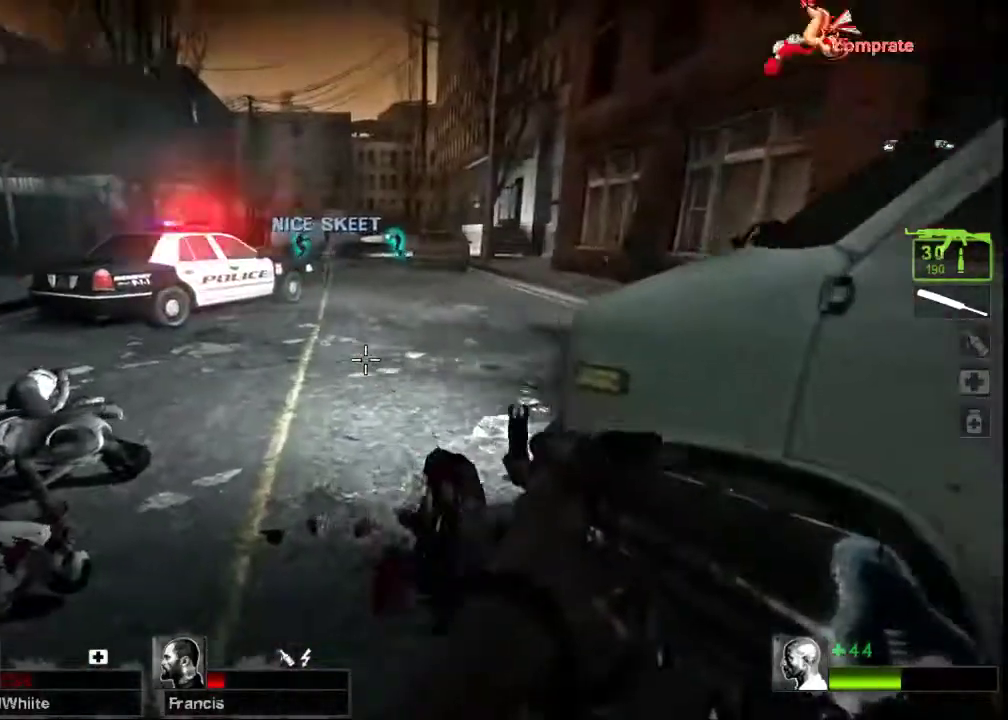
{"keys": ["w"], "mouse": []}
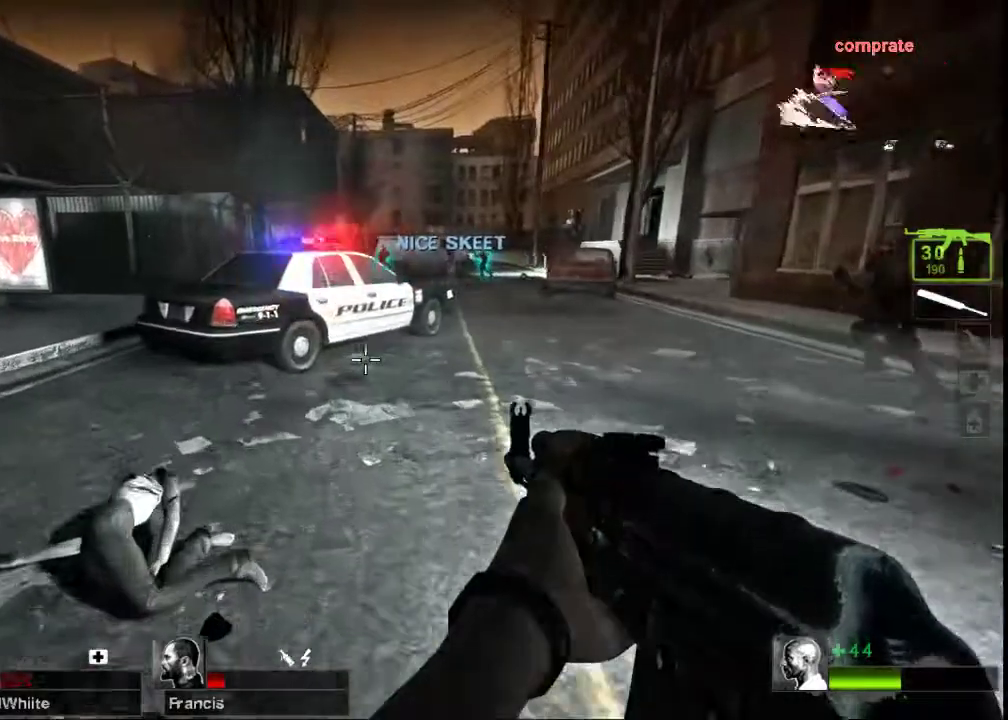
{"keys": ["w"], "mouse": [], "events": [[133, "a", "down"], [267, "a", "up"]]}
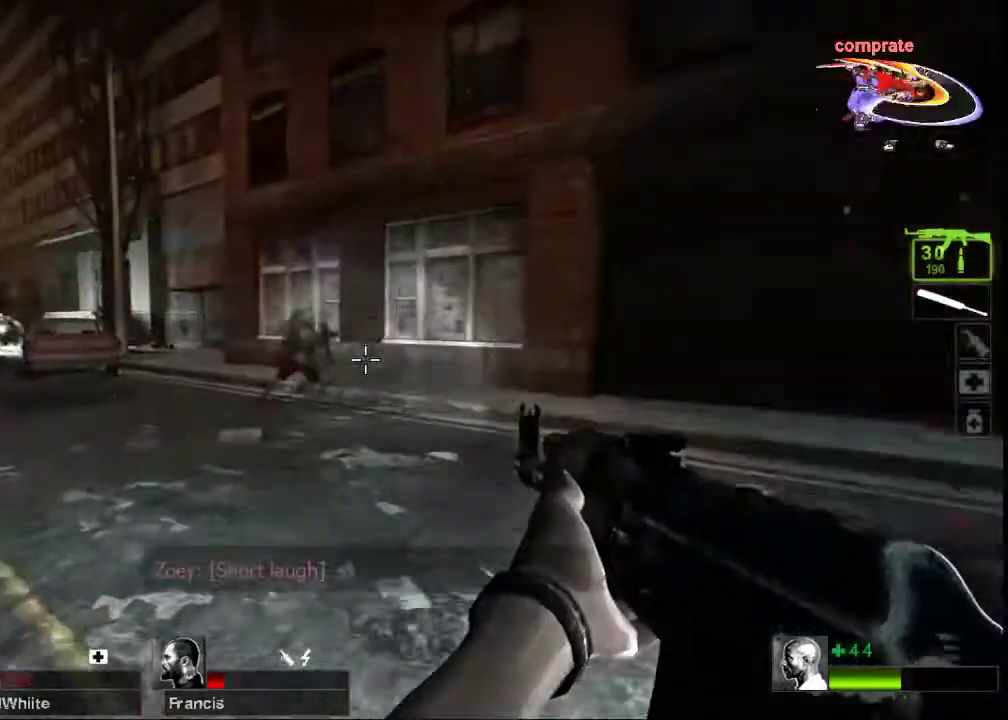
{"keys": [], "mouse": ["left"], "events": [[33, "a", "down"], [167, "mouse_left", "down"], [200, "a", "up"], [200, "w", "up"]]}
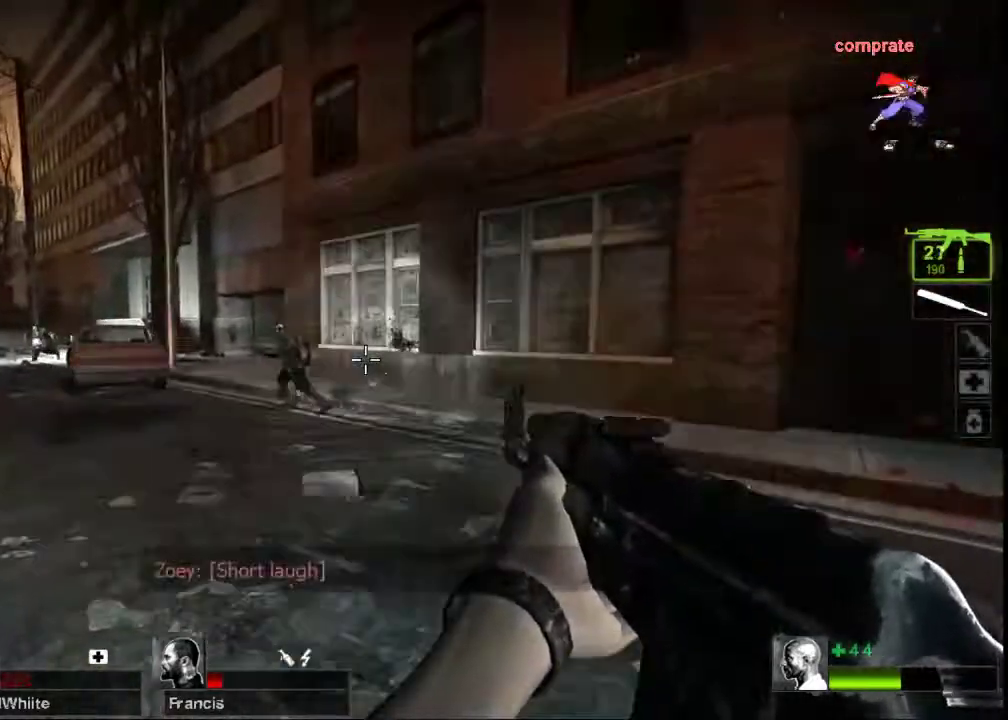
{"keys": ["w"], "mouse": [], "events": [[133, "w", "down"], [367, "mouse_left", "up"]]}
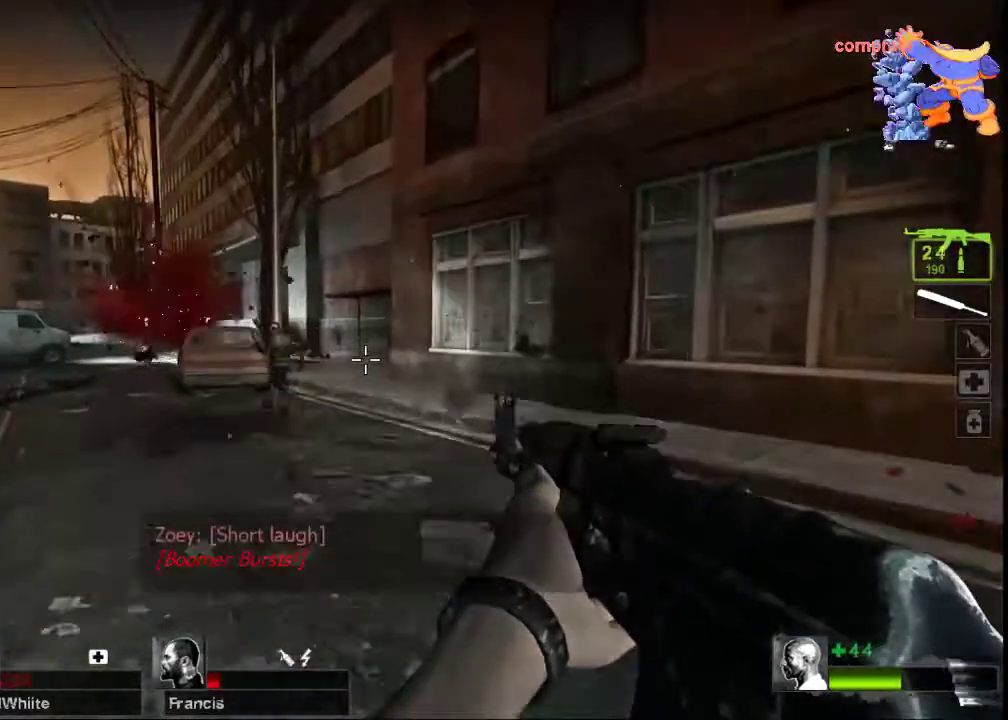
{"keys": ["s"], "mouse": [], "events": [[133, "a", "down"], [233, "w", "up"], [367, "s", "down"], [433, "a", "up"]]}
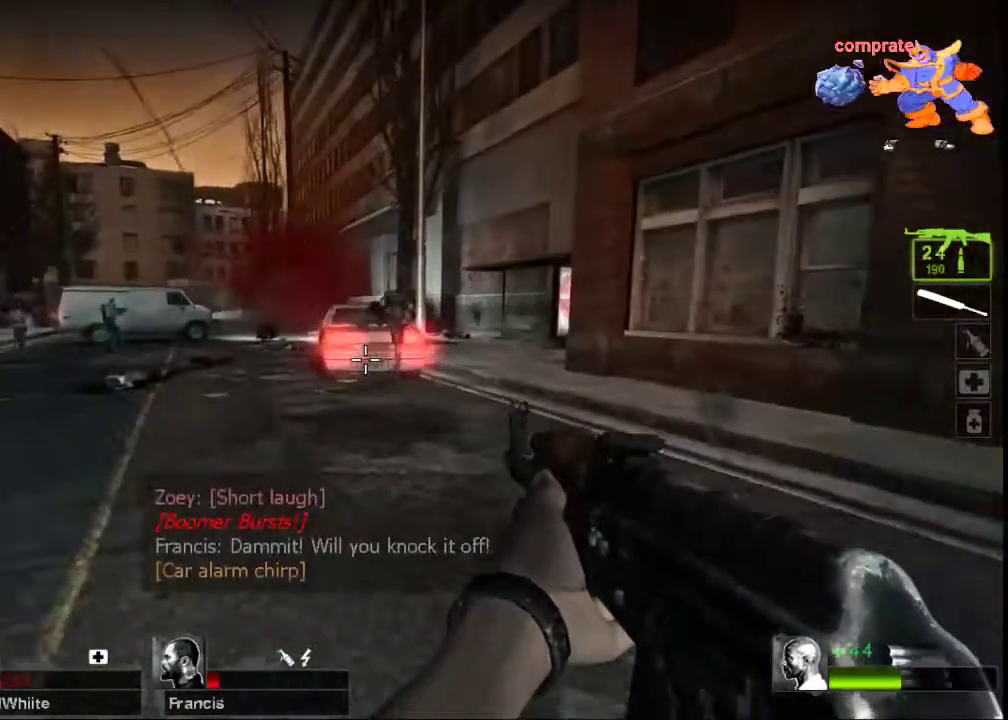
{"keys": [], "mouse": [], "events": [[33, "s", "up"]]}
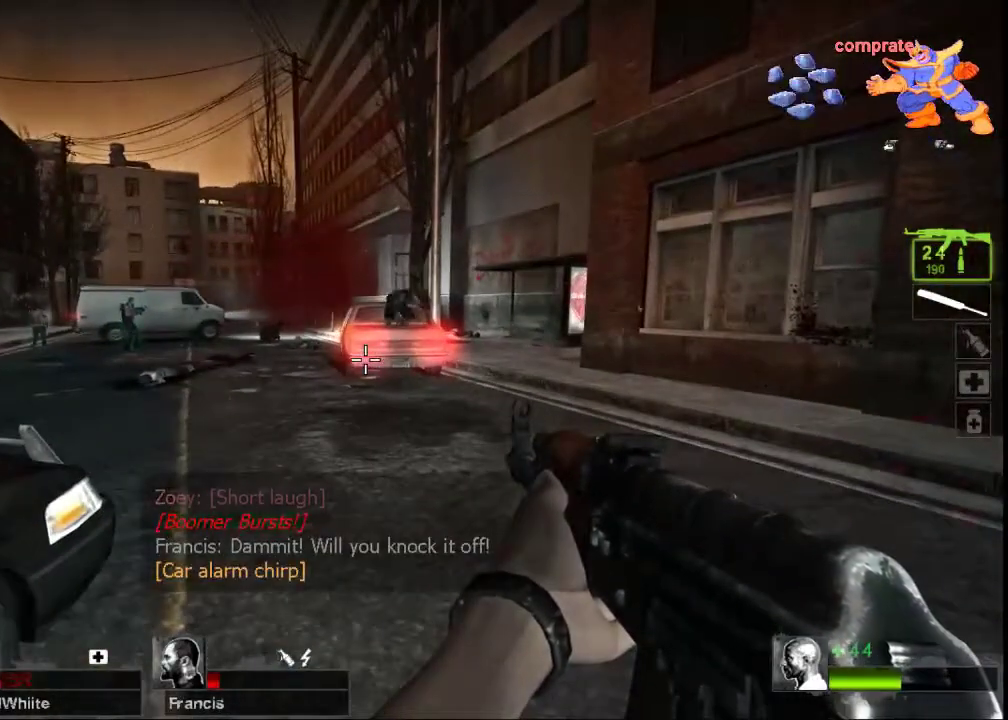
{"keys": [], "mouse": [], "events": []}
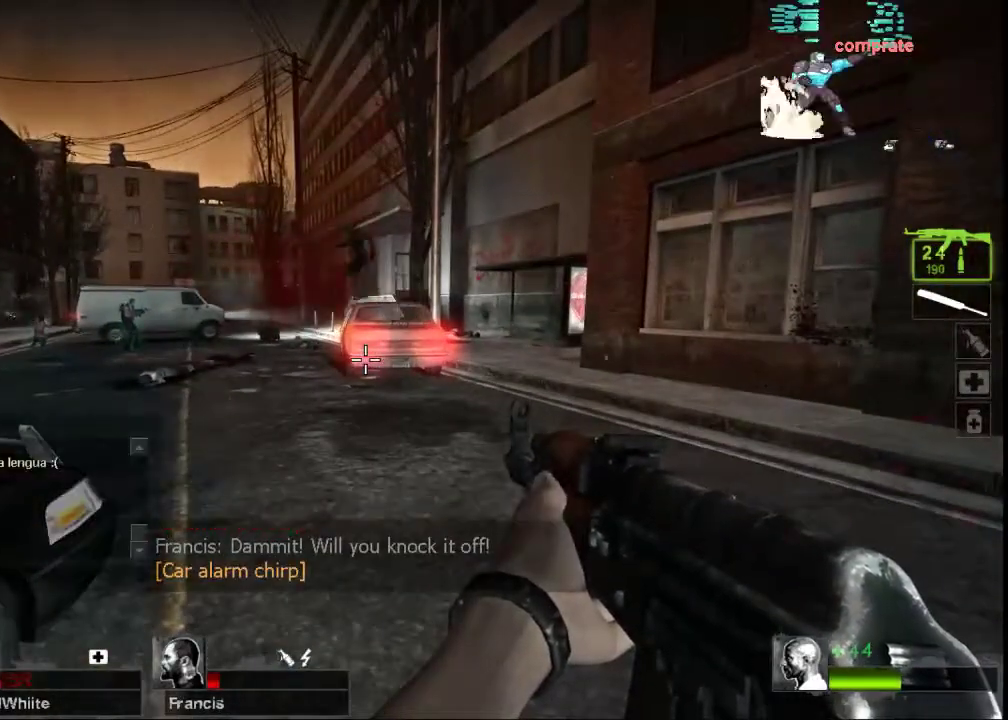
{"keys": [], "mouse": [], "events": []}
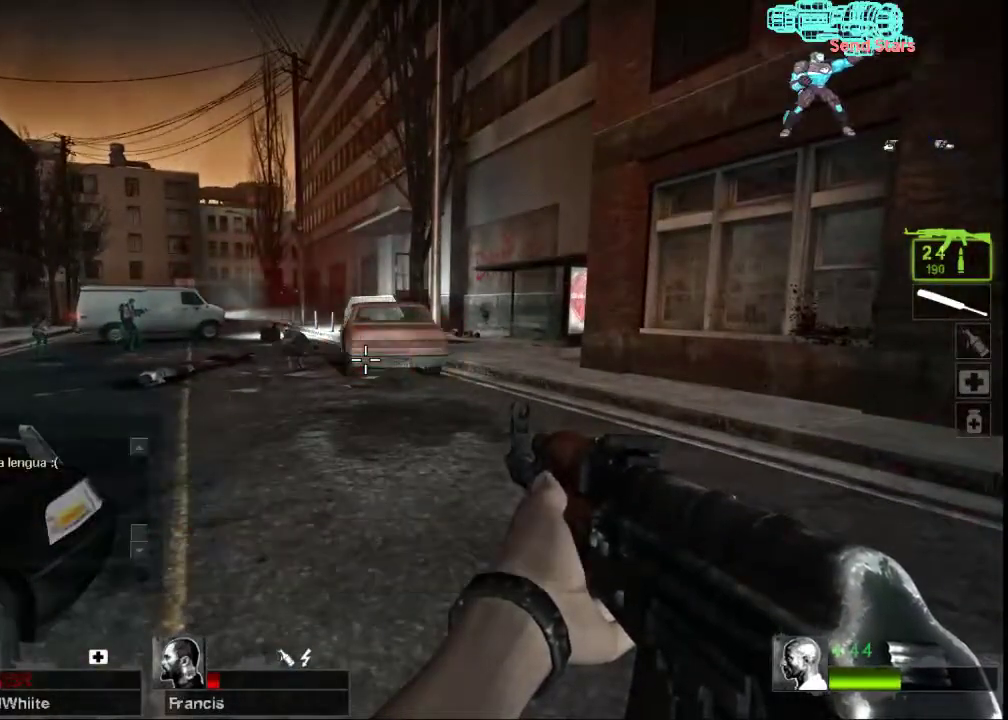
{"keys": [], "mouse": [], "events": []}
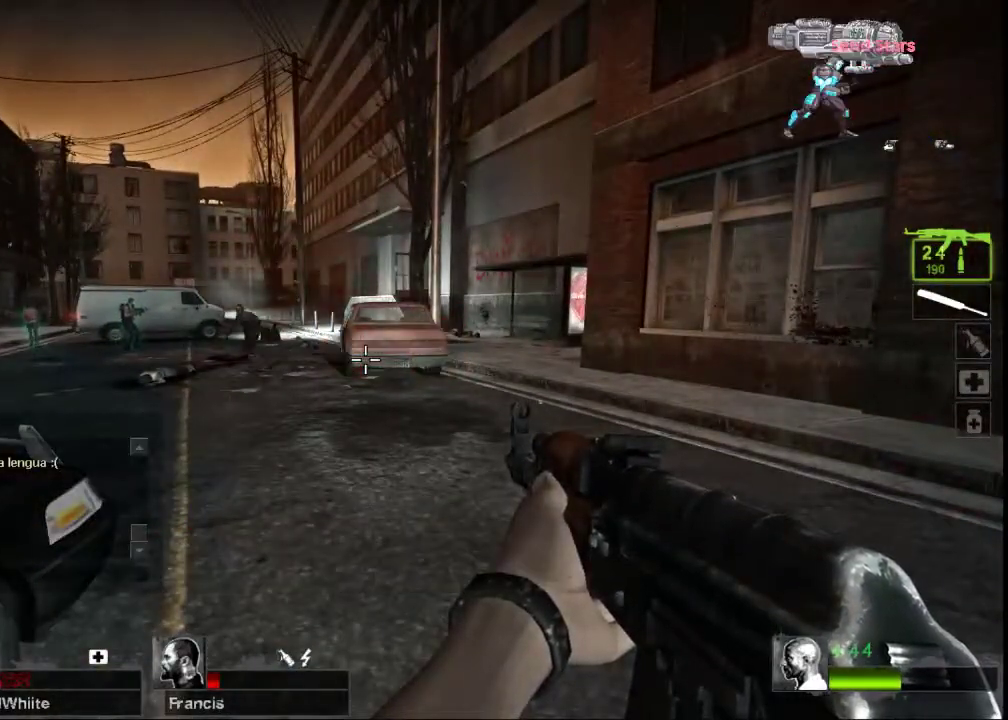
{"keys": [], "mouse": [], "events": []}
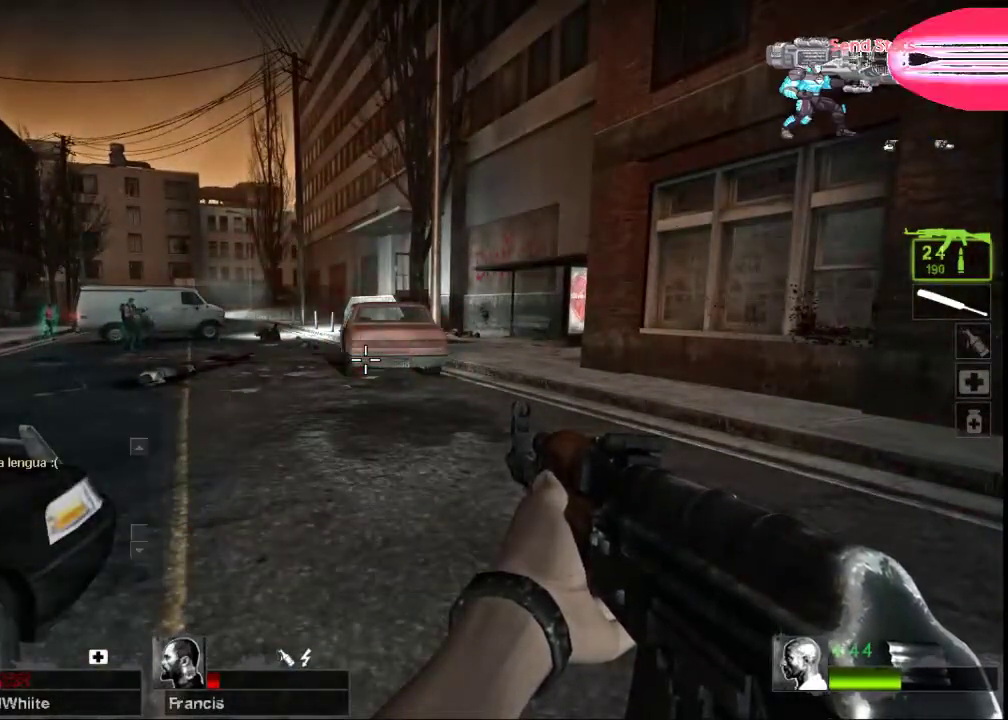
{"keys": ["e"], "mouse": [], "events": [[467, "e", "down"]]}
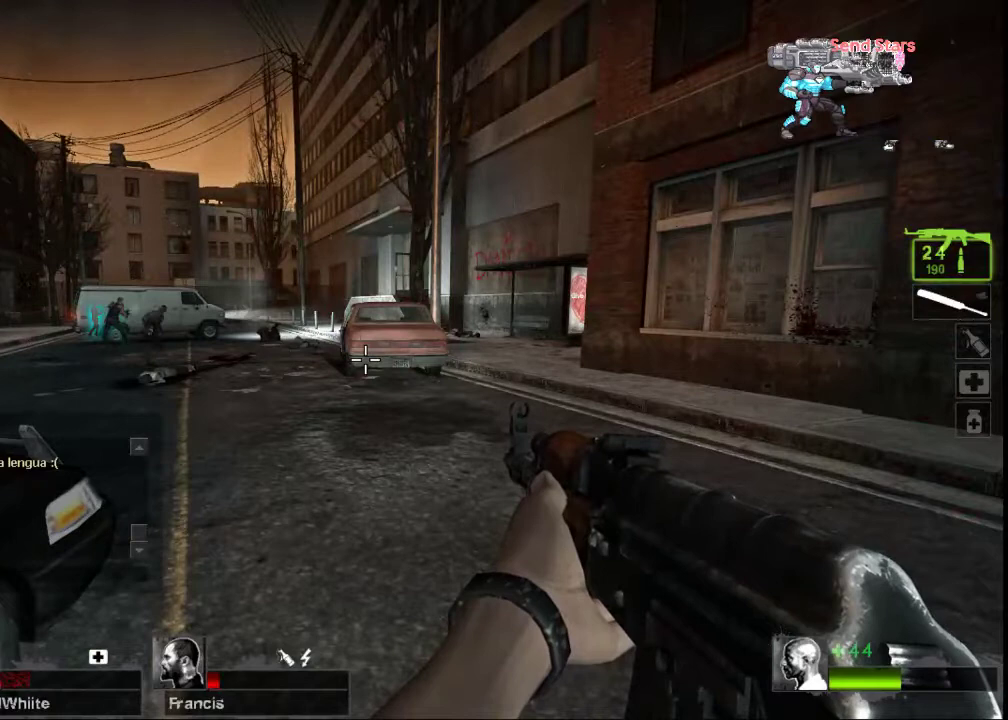
{"keys": [], "mouse": [], "events": [[67, "e", "up"]]}
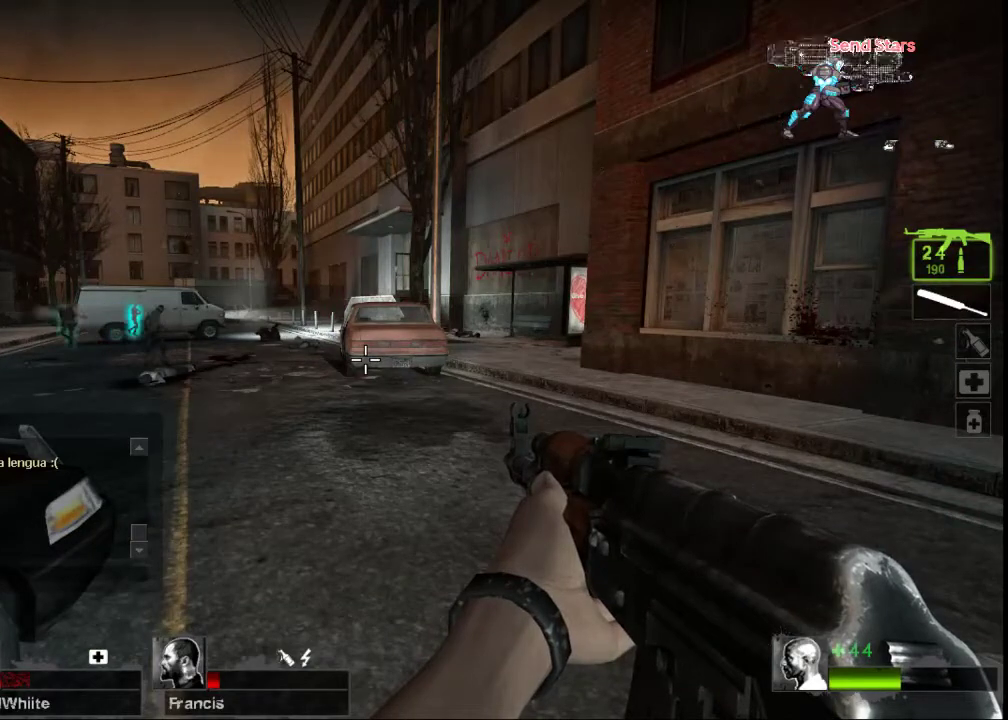
{"keys": ["s"], "mouse": [], "events": [[133, "space", "down"], [200, "space", "up"], [367, "a", "down"], [433, "s", "down"], [500, "a", "up"]]}
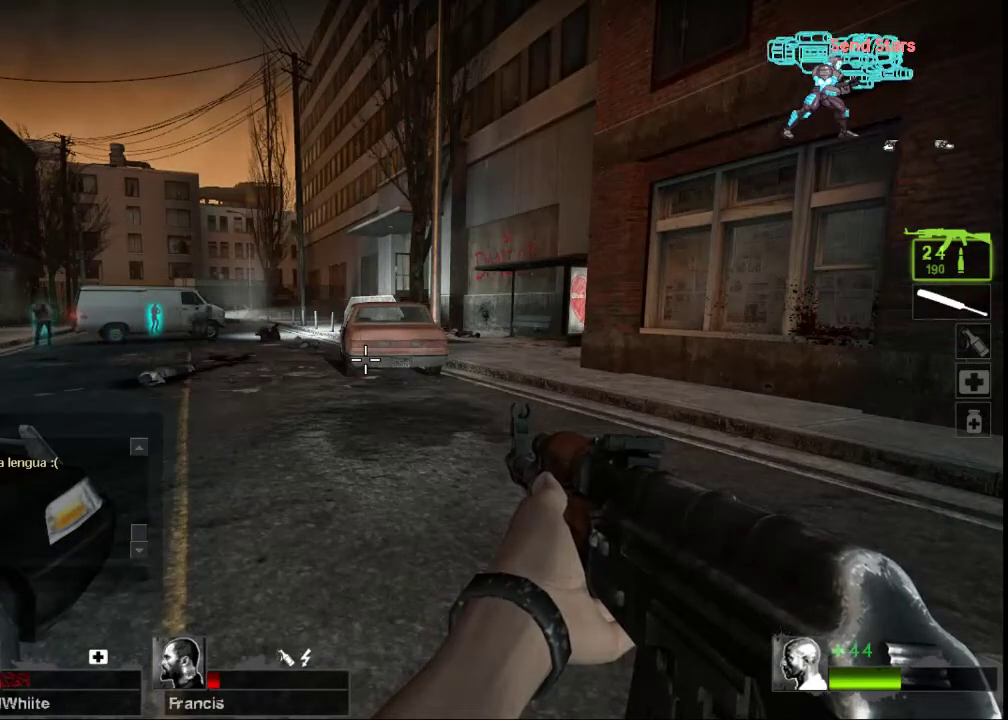
{"keys": [], "mouse": [], "events": [[67, "s", "up"], [67, "space", "down"], [133, "space", "up"], [333, "f", "down"], [400, "f", "up"]]}
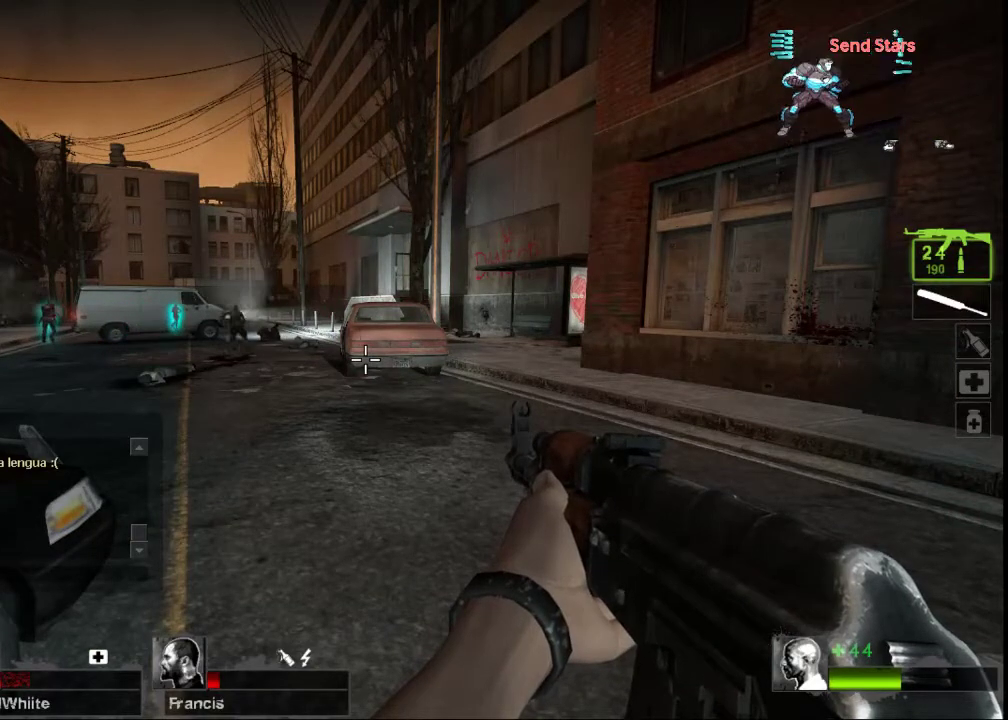
{"keys": ["d"], "mouse": [], "events": [[467, "d", "down"]]}
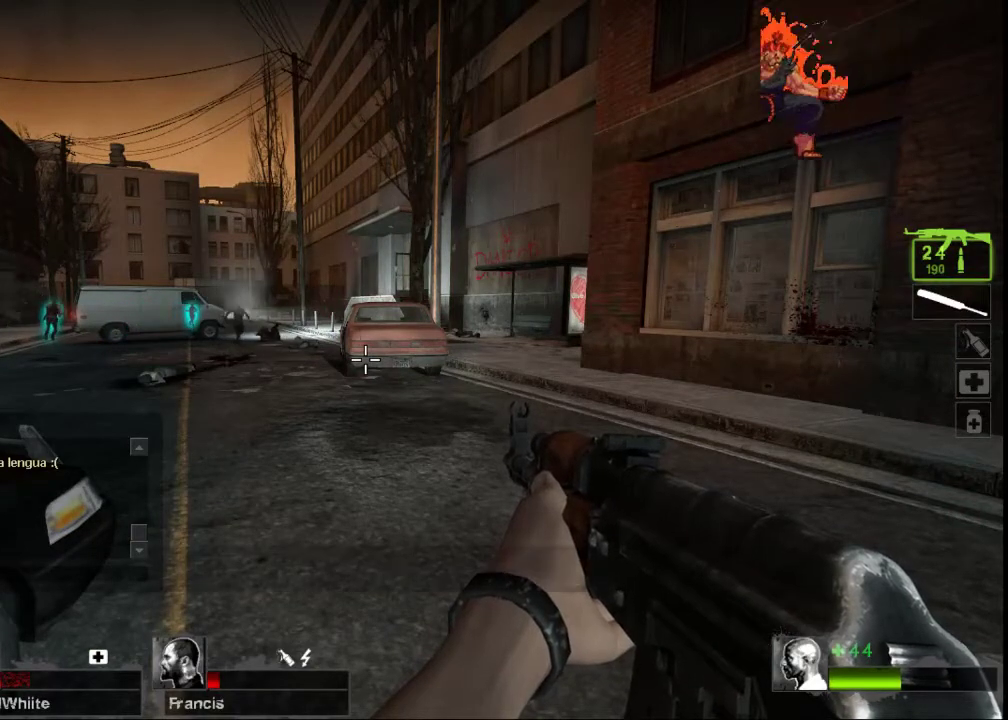
{"keys": ["space"], "mouse": [], "events": [[67, "a", "down"], [100, "d", "up"], [167, "a", "up"], [200, "space", "down"], [267, "space", "up"], [400, "a", "down"], [500, "a", "up"], [500, "space", "down"]]}
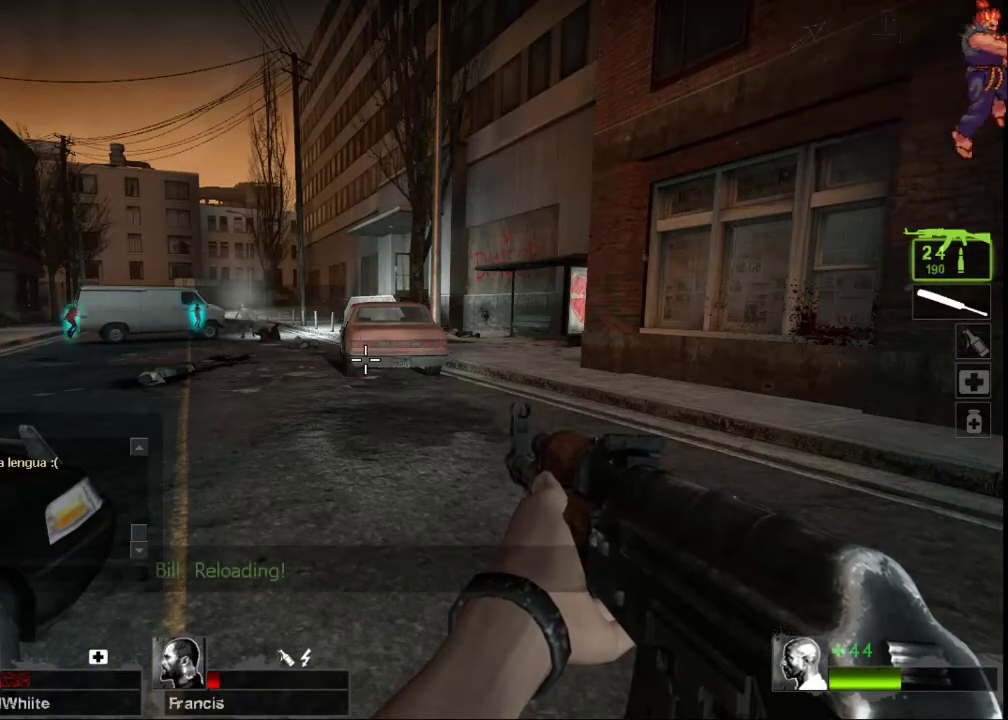
{"keys": [], "mouse": [], "events": [[67, "space", "up"], [133, "a", "down"], [200, "a", "up"]]}
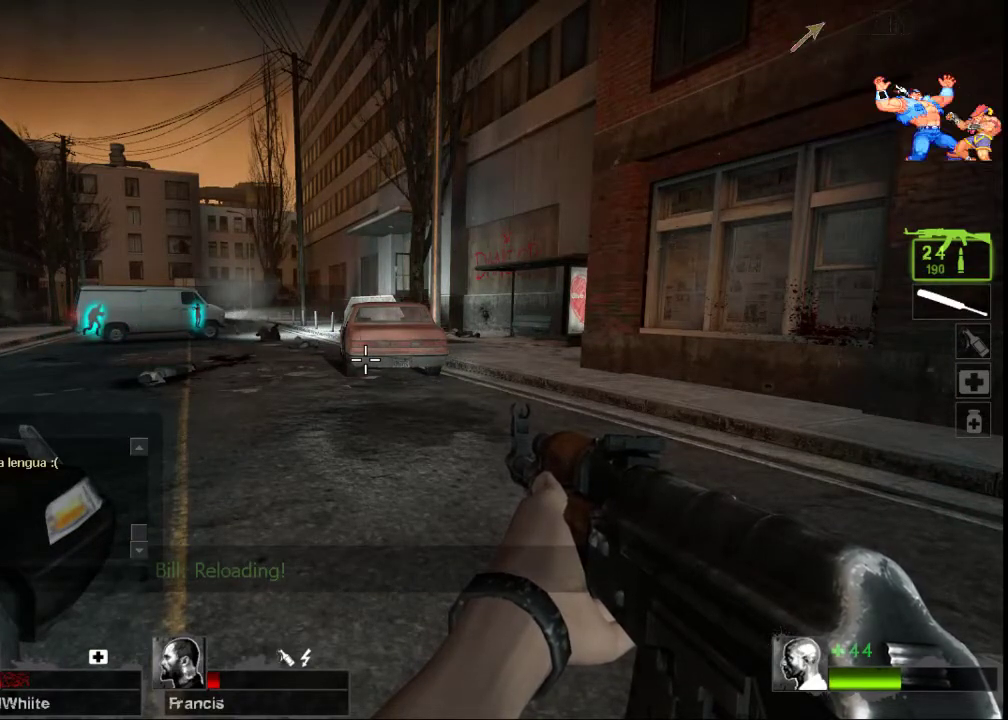
{"keys": [], "mouse": [], "events": [[133, "a", "down"], [233, "a", "up"]]}
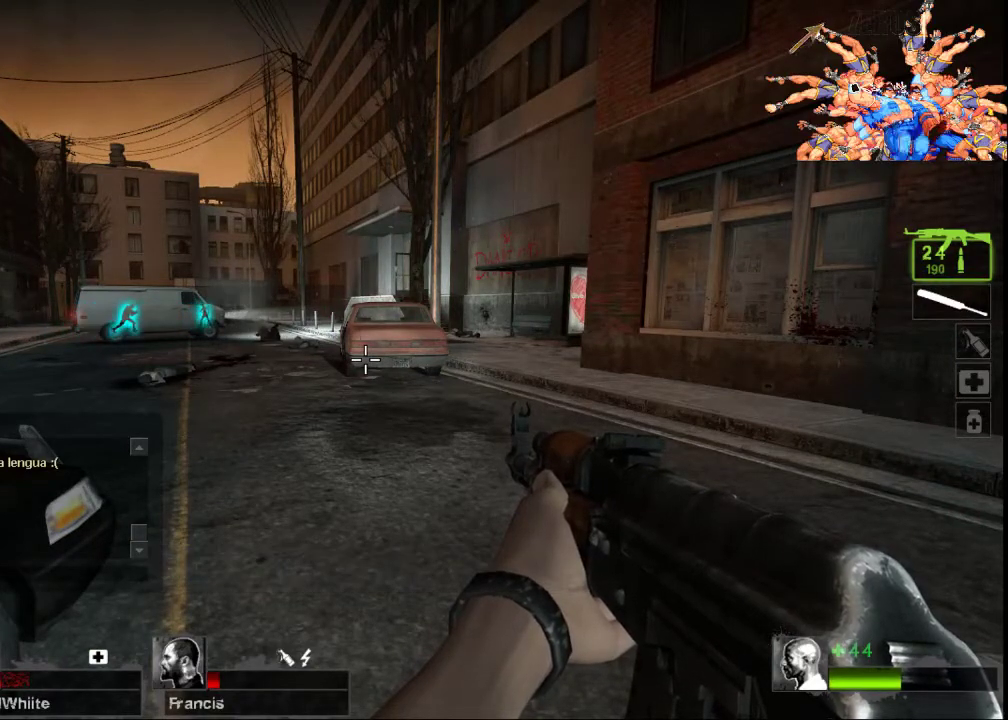
{"keys": [], "mouse": [], "events": []}
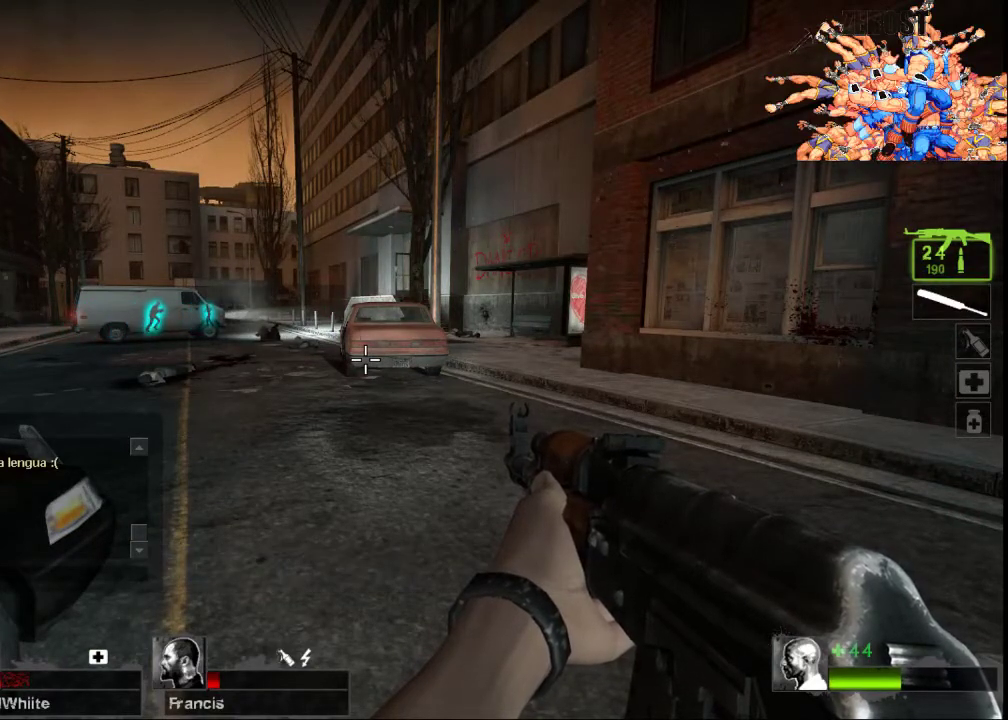
{"keys": ["space"], "mouse": [], "events": [[500, "space", "down"]]}
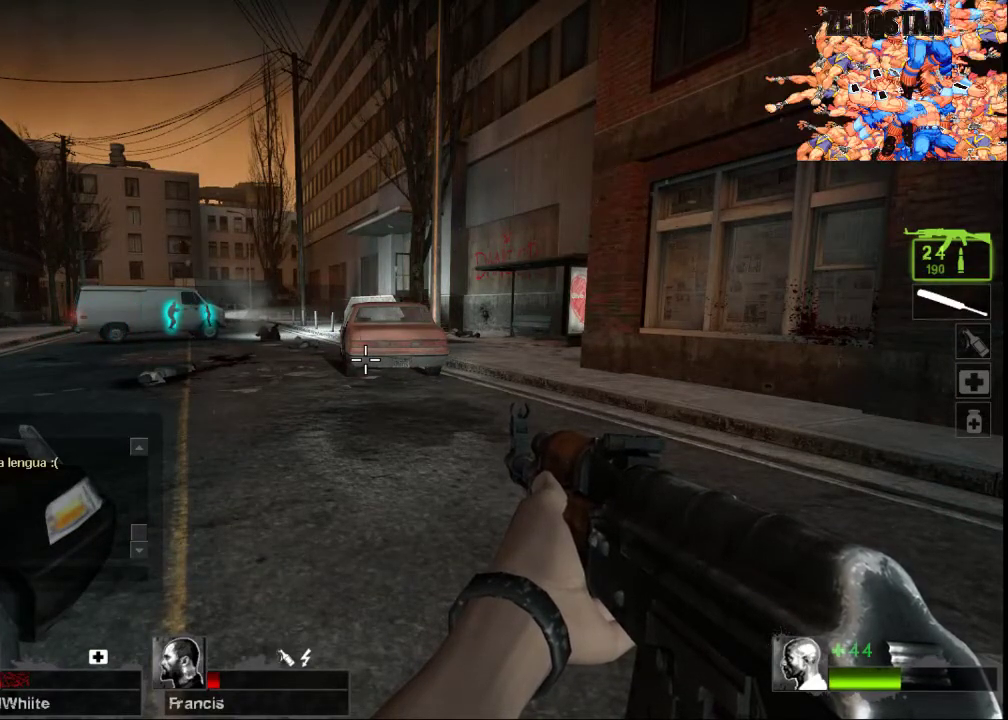
{"keys": [], "mouse": [], "events": [[67, "space", "up"]]}
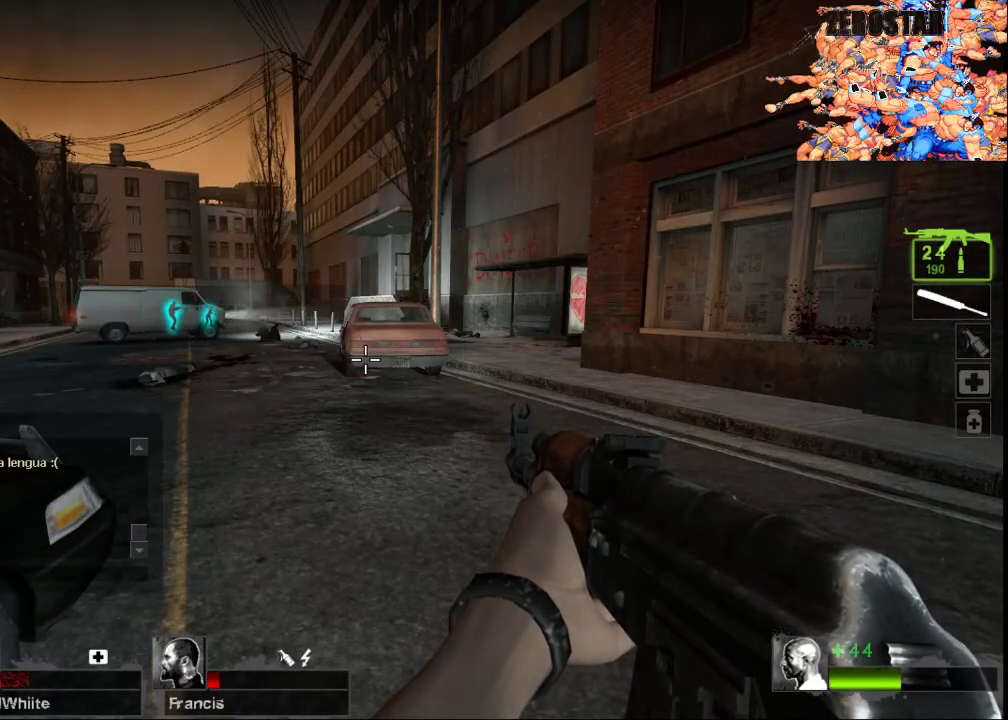
{"keys": [], "mouse": [], "events": []}
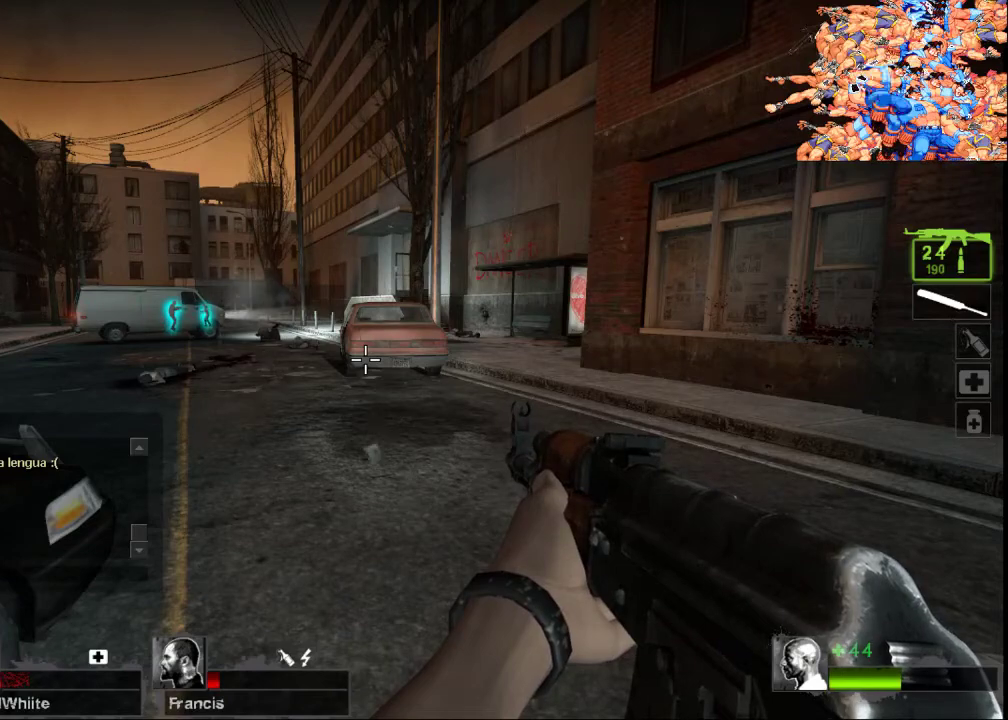
{"keys": [], "mouse": [], "events": []}
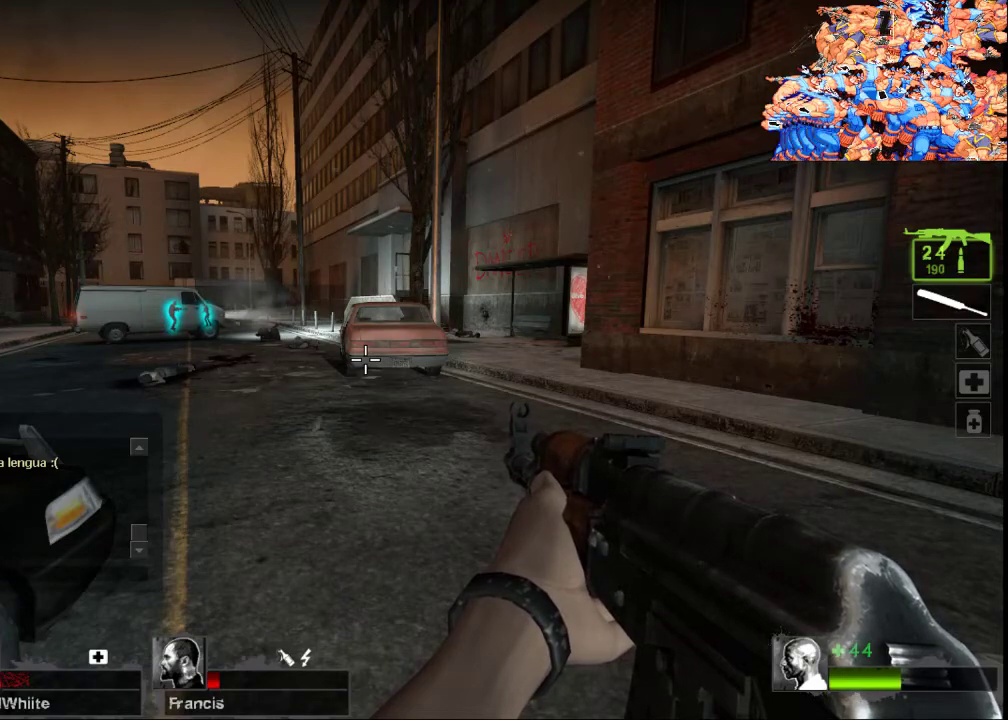
{"keys": [], "mouse": [], "events": []}
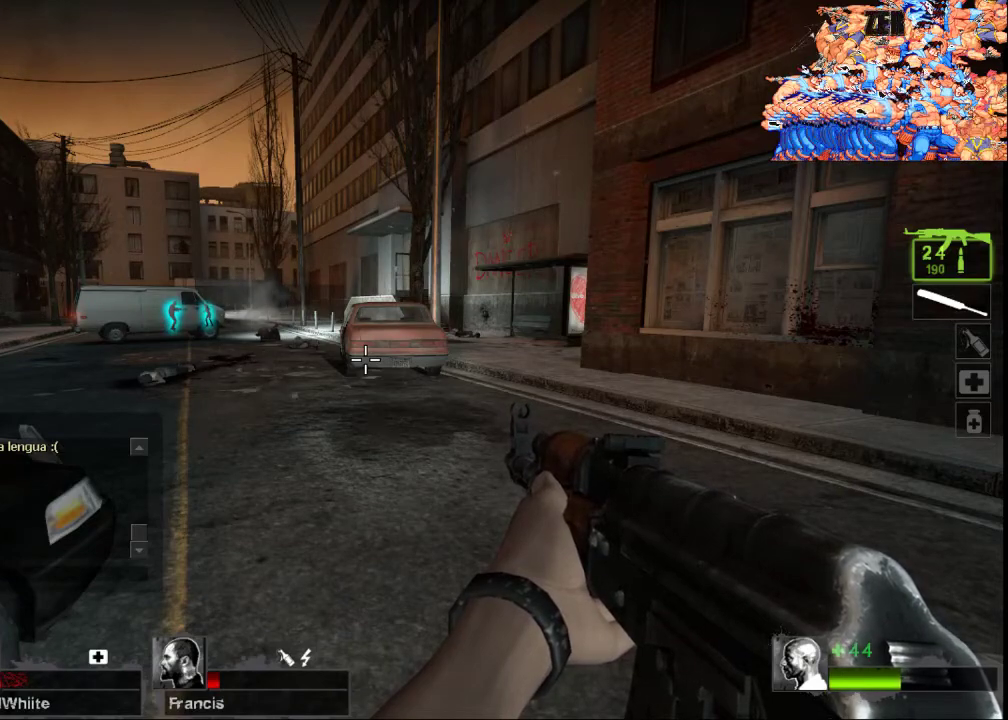
{"keys": [], "mouse": [], "events": []}
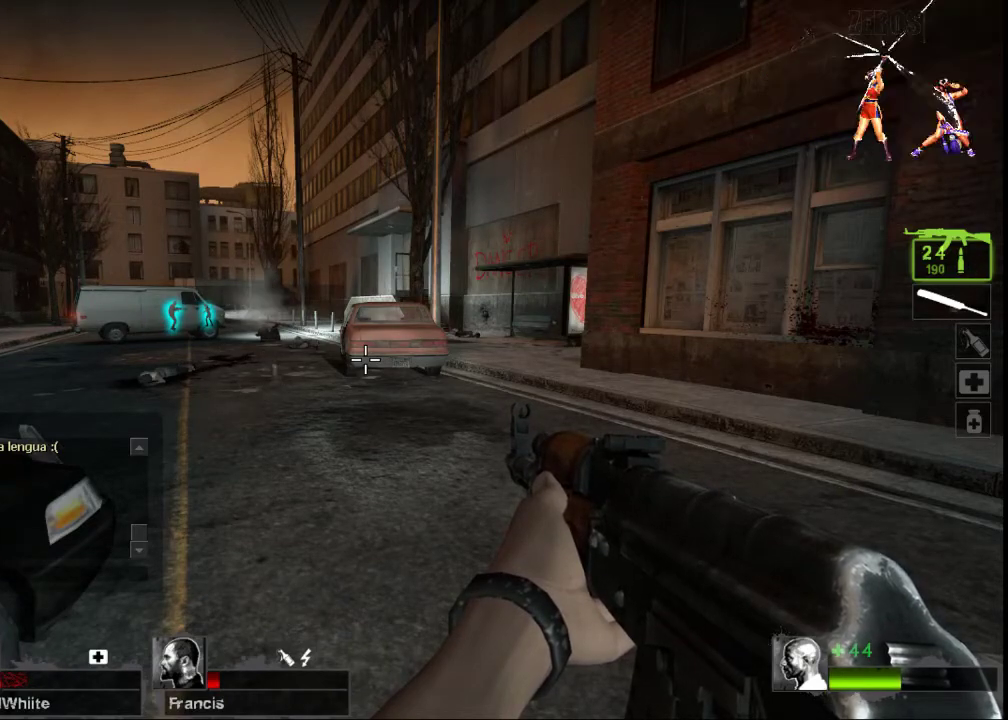
{"keys": [], "mouse": [], "events": []}
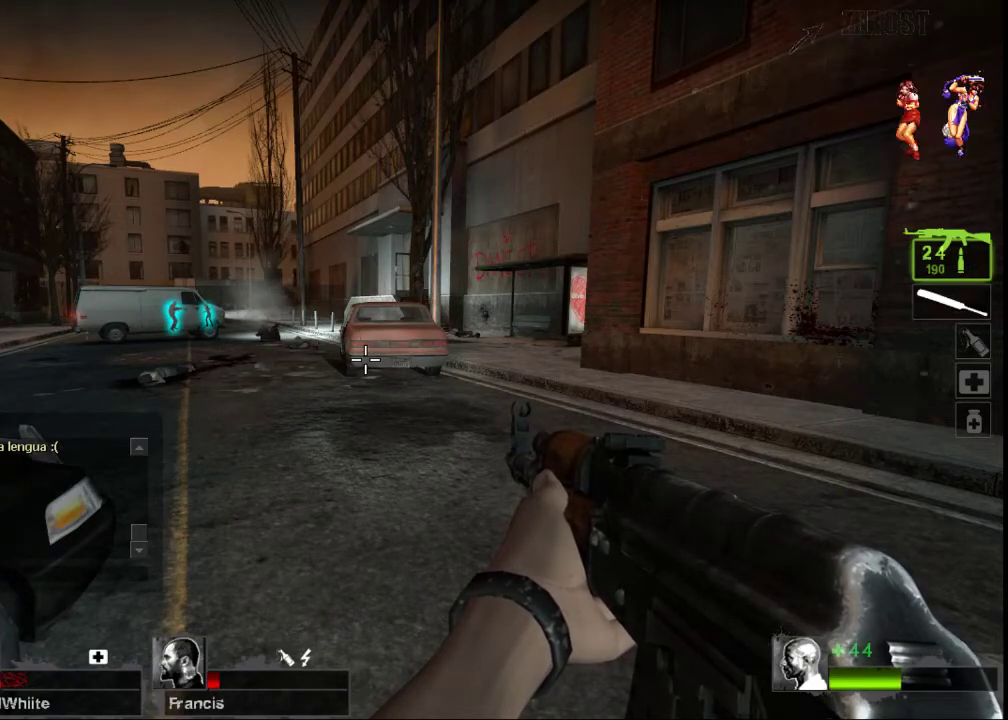
{"keys": [], "mouse": [], "events": []}